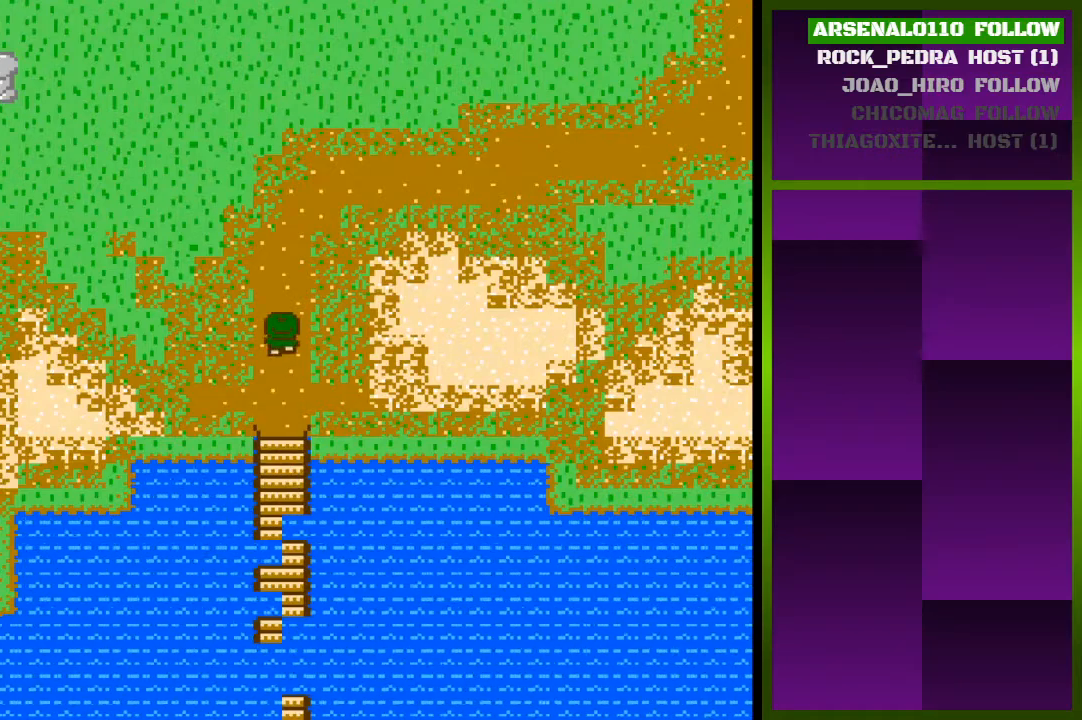
Gameplay with a controller (PlayStation layout); each line is a JSON object with the inputs held at the frame after it. "events" lists button and stick changes between this image and that frame as [ms after this image, input, new state], when the widget could be followed in between. Not read: left_stick right_stick.
{"buttons": ["DPAD_UP"], "events": []}
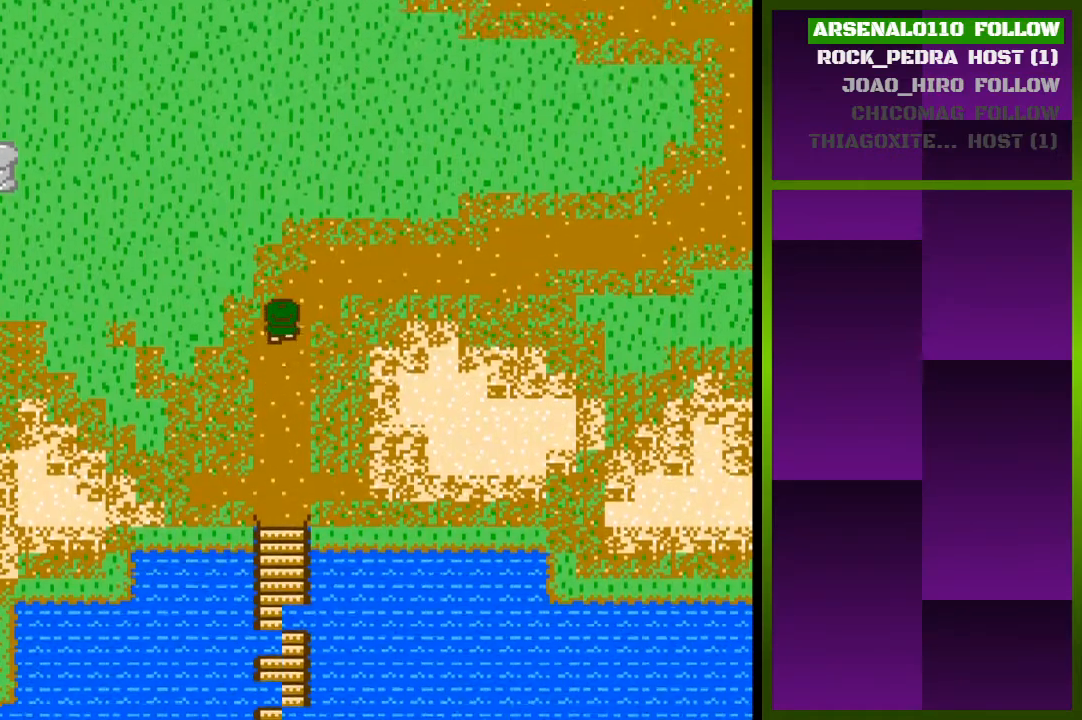
{"buttons": ["DPAD_UP"], "events": []}
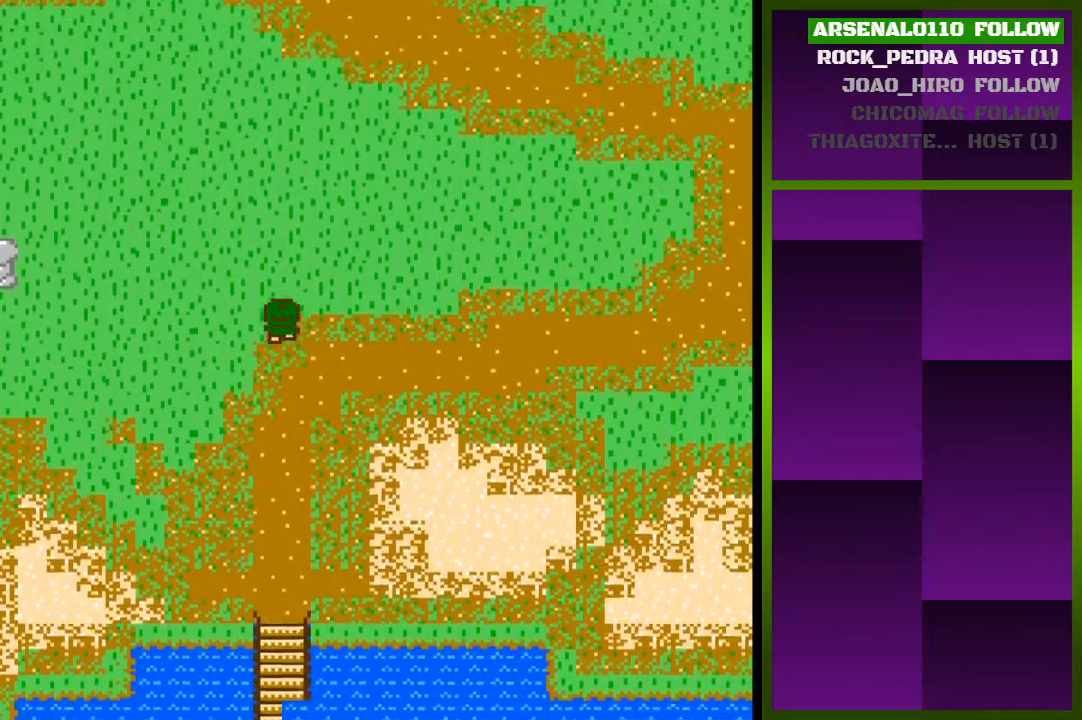
{"buttons": ["DPAD_UP"], "events": []}
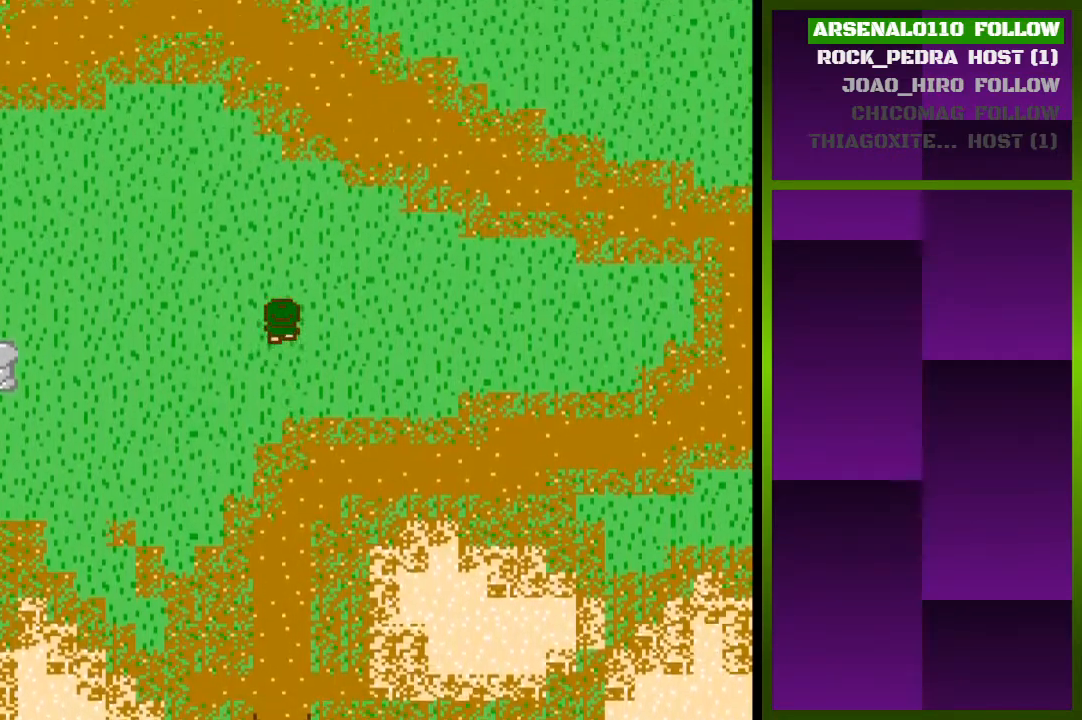
{"buttons": ["DPAD_UP"], "events": []}
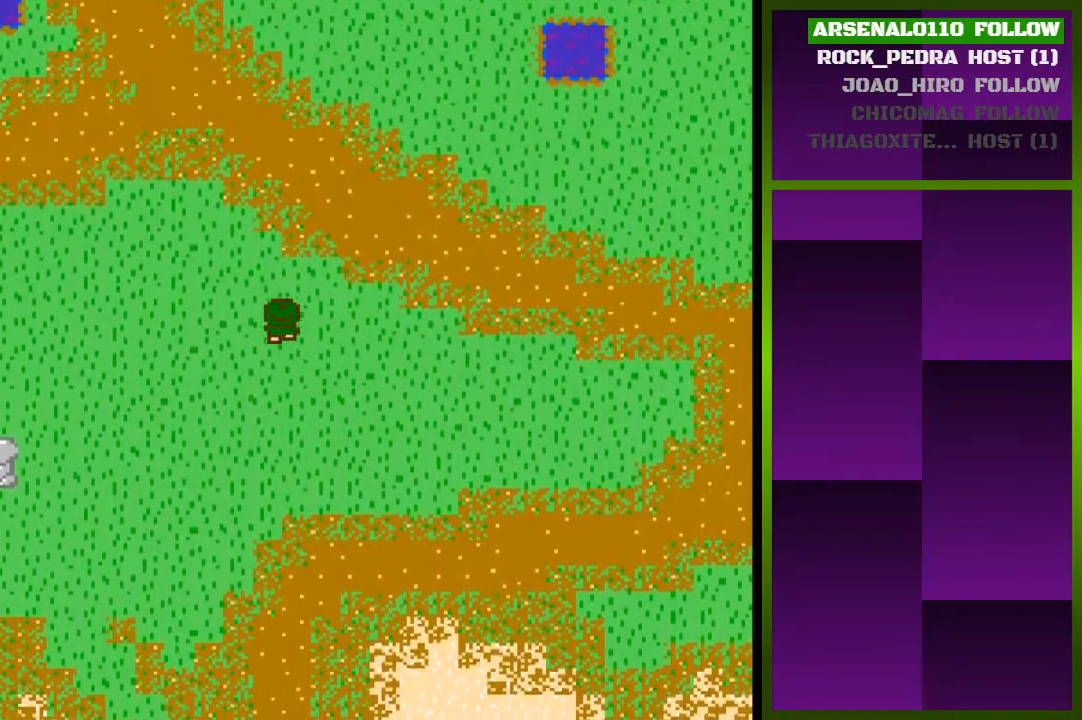
{"buttons": ["DPAD_UP"], "events": []}
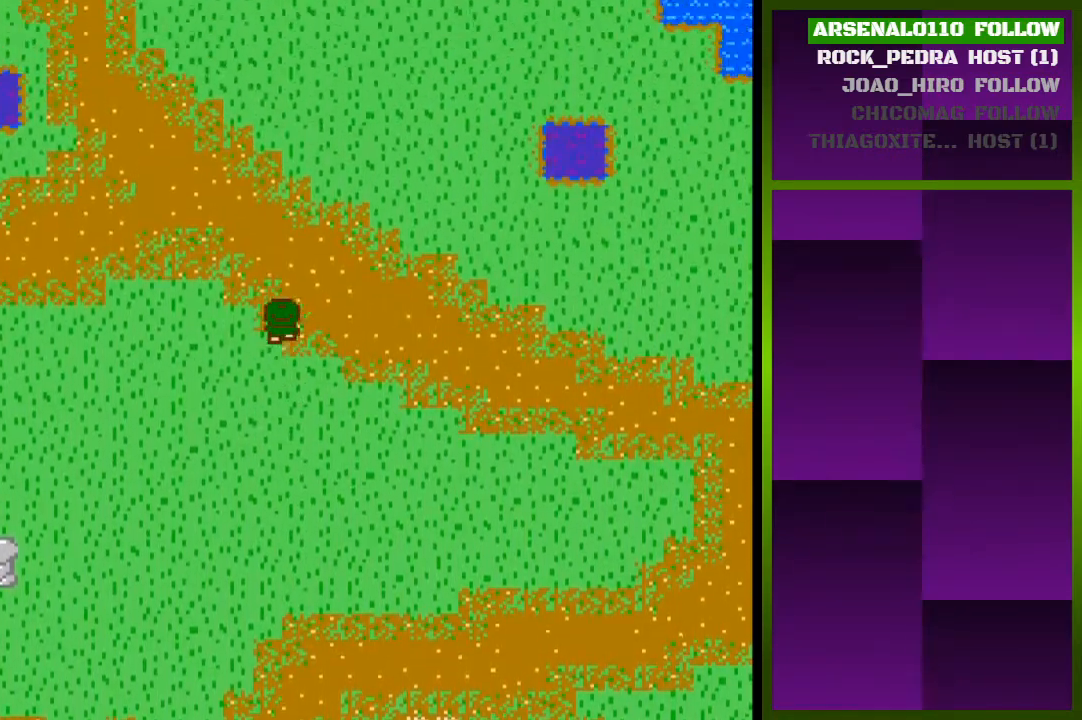
{"buttons": [], "events": [[333, "DPAD_UP", "up"]]}
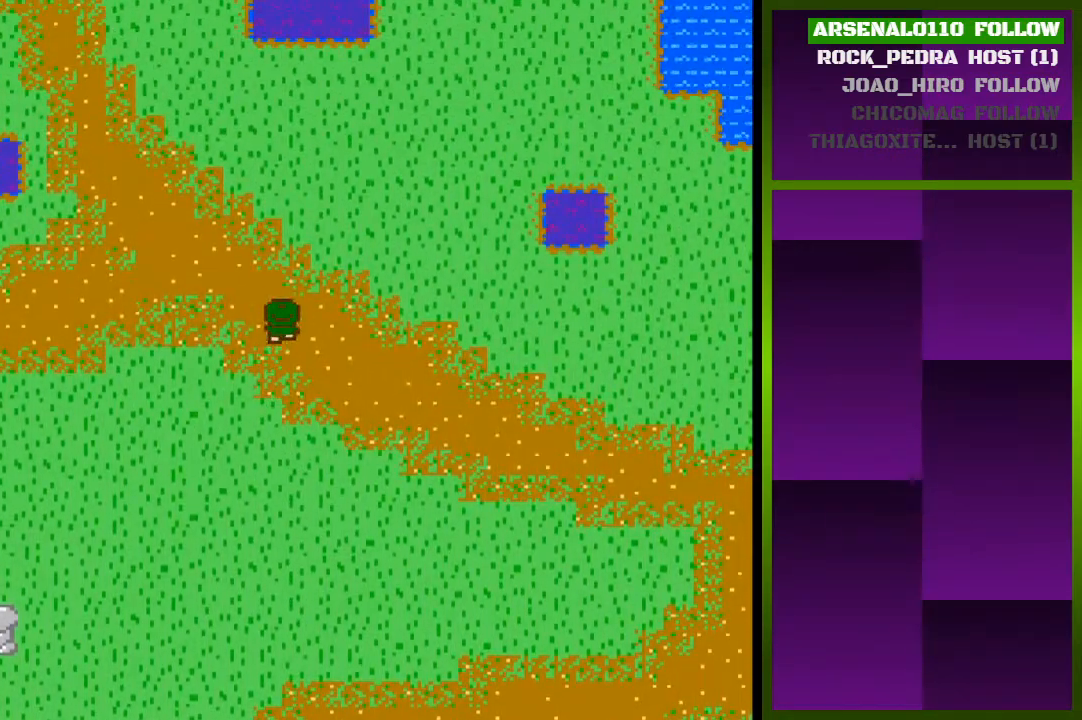
{"buttons": ["DPAD_LEFT"], "events": [[33, "DPAD_LEFT", "down"]]}
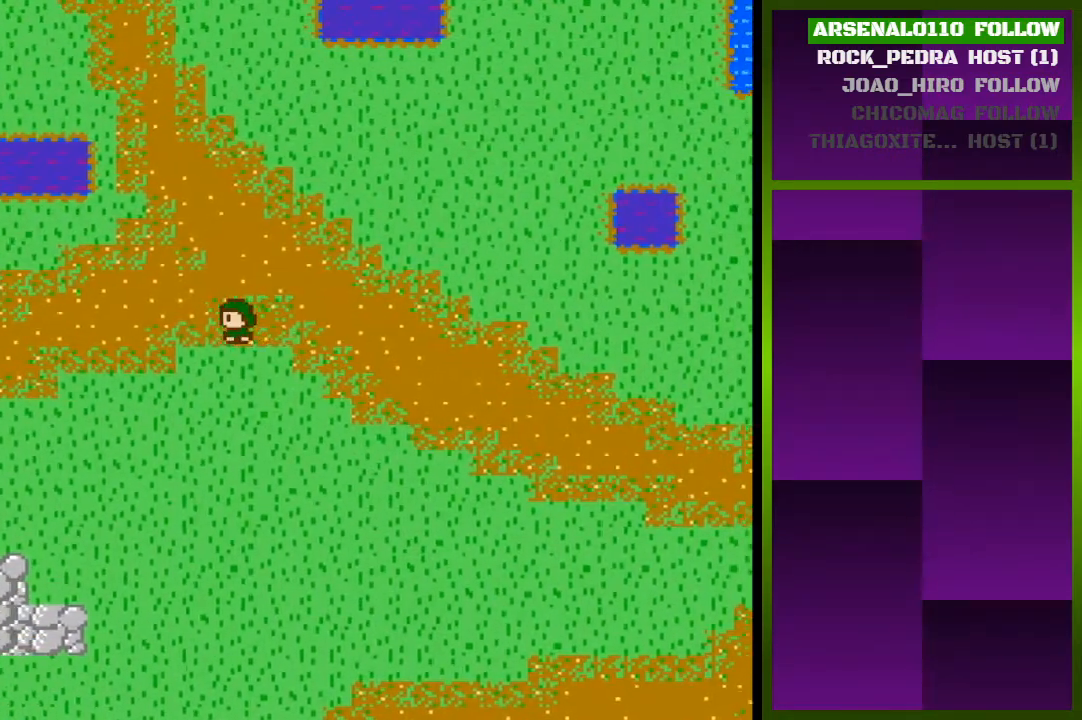
{"buttons": ["DPAD_LEFT"], "events": []}
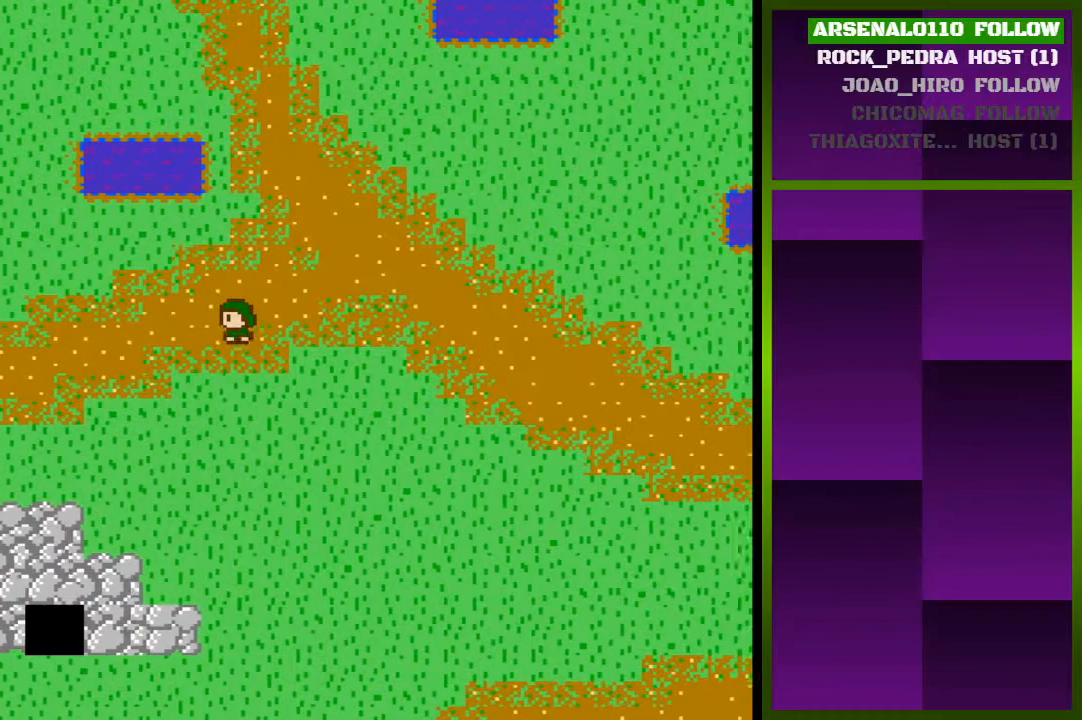
{"buttons": ["DPAD_LEFT"], "events": []}
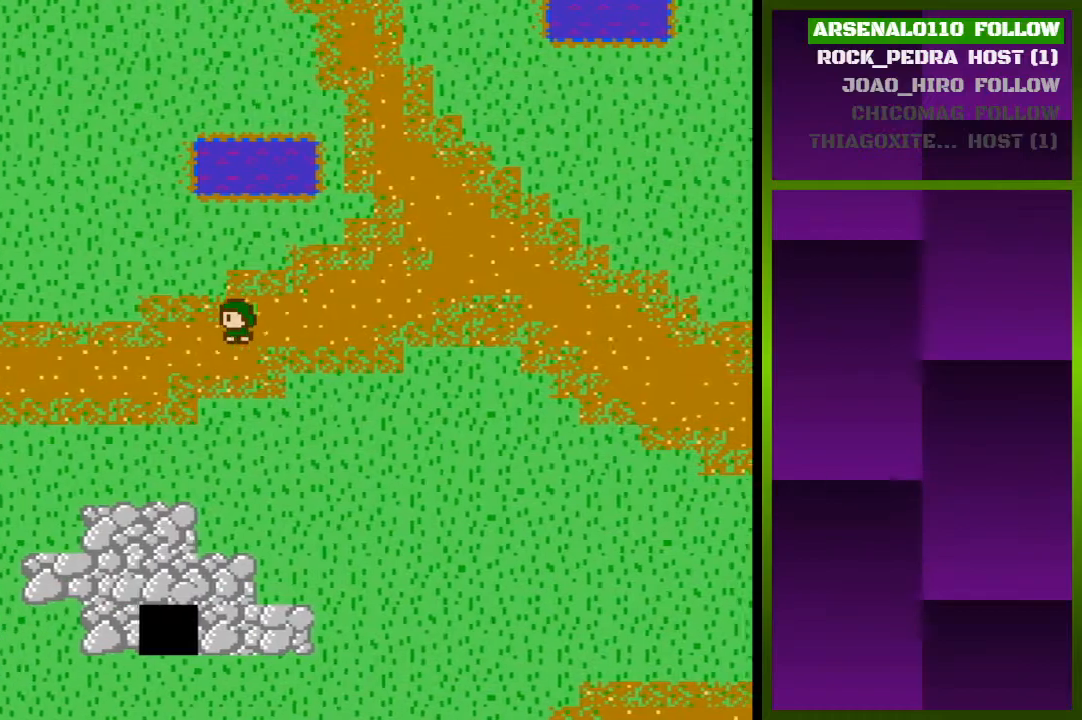
{"buttons": ["DPAD_LEFT"], "events": []}
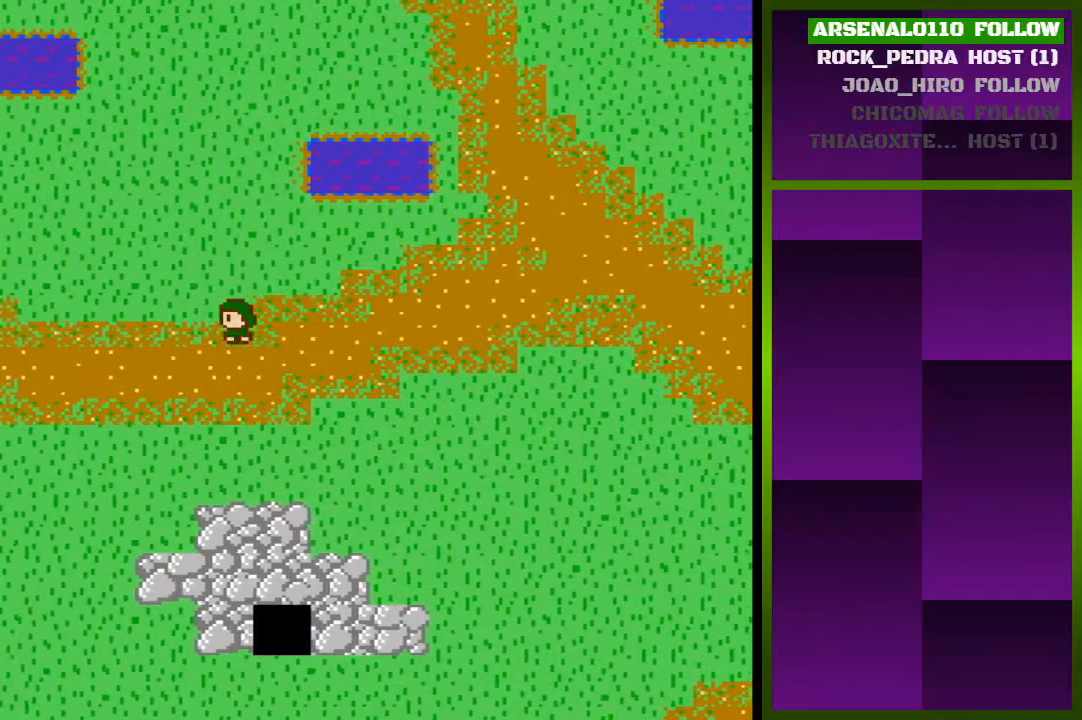
{"buttons": ["DPAD_LEFT"], "events": []}
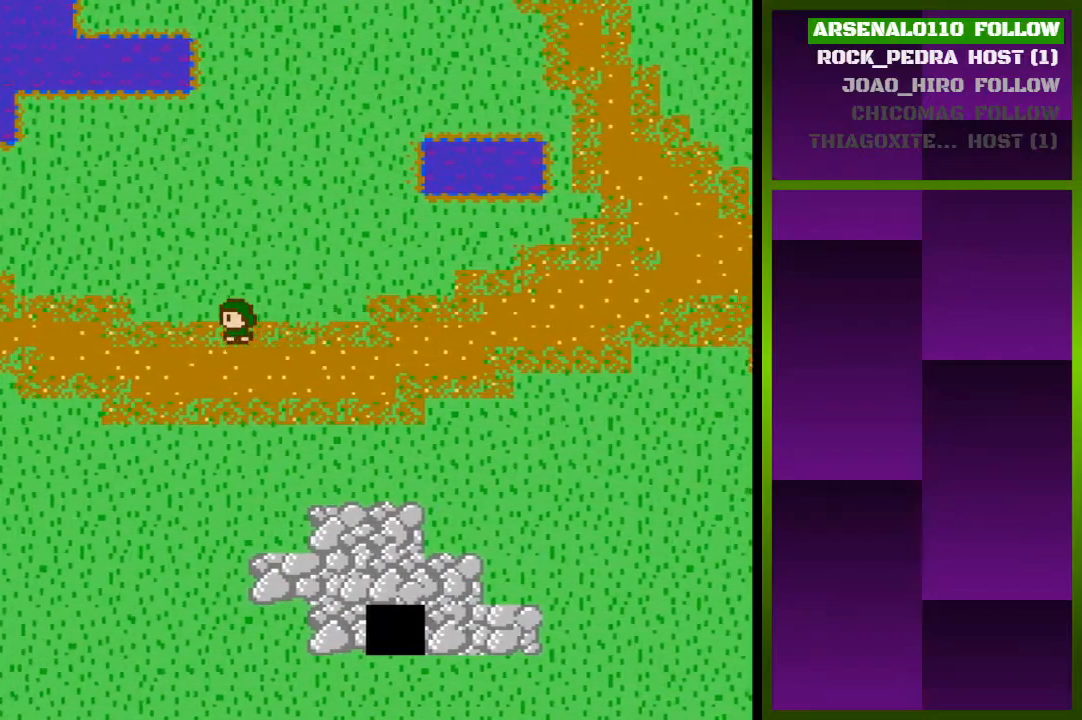
{"buttons": ["DPAD_LEFT"], "events": []}
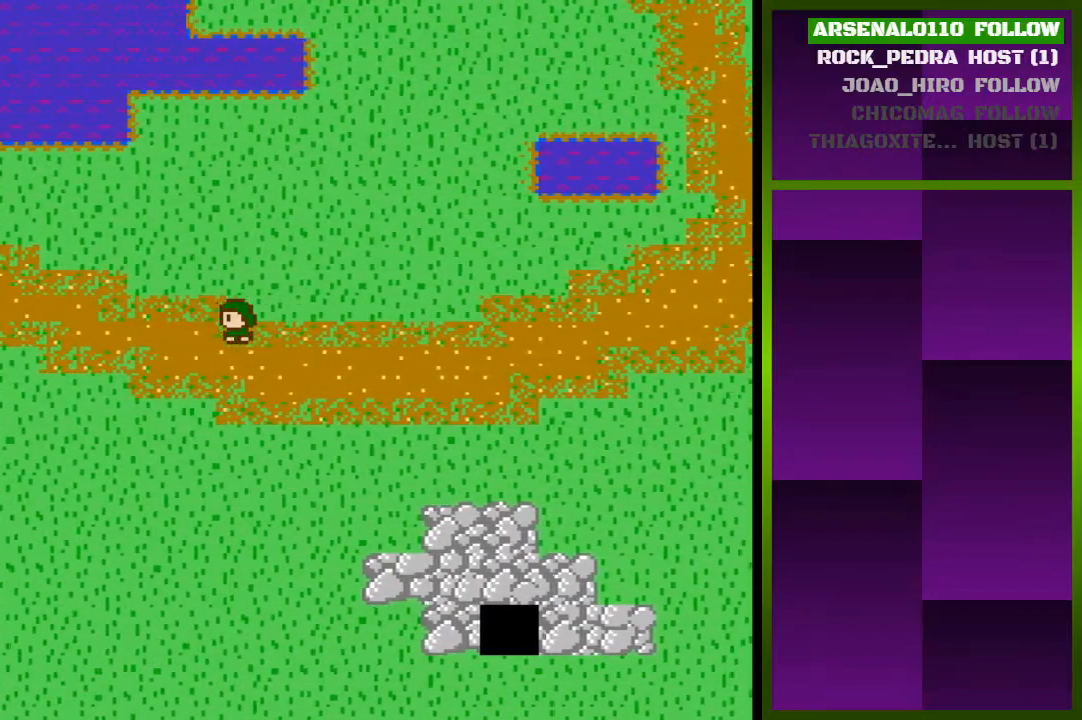
{"buttons": ["DPAD_LEFT"], "events": [[67, "DPAD_LEFT", "up"], [300, "DPAD_LEFT", "down"]]}
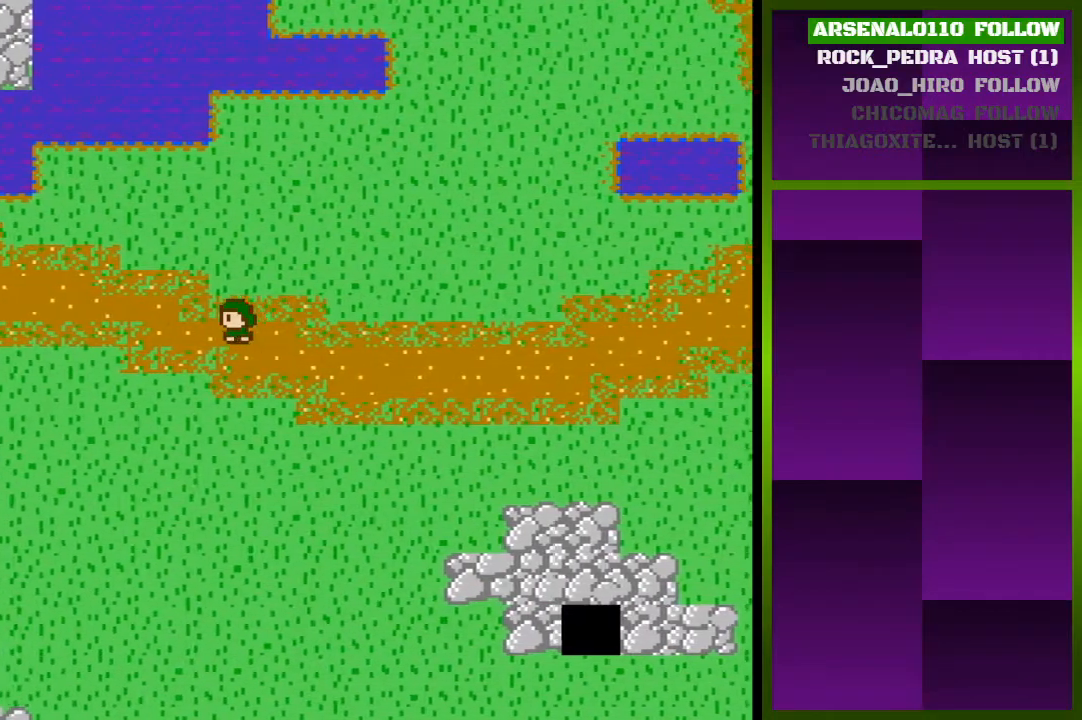
{"buttons": ["DPAD_LEFT"], "events": []}
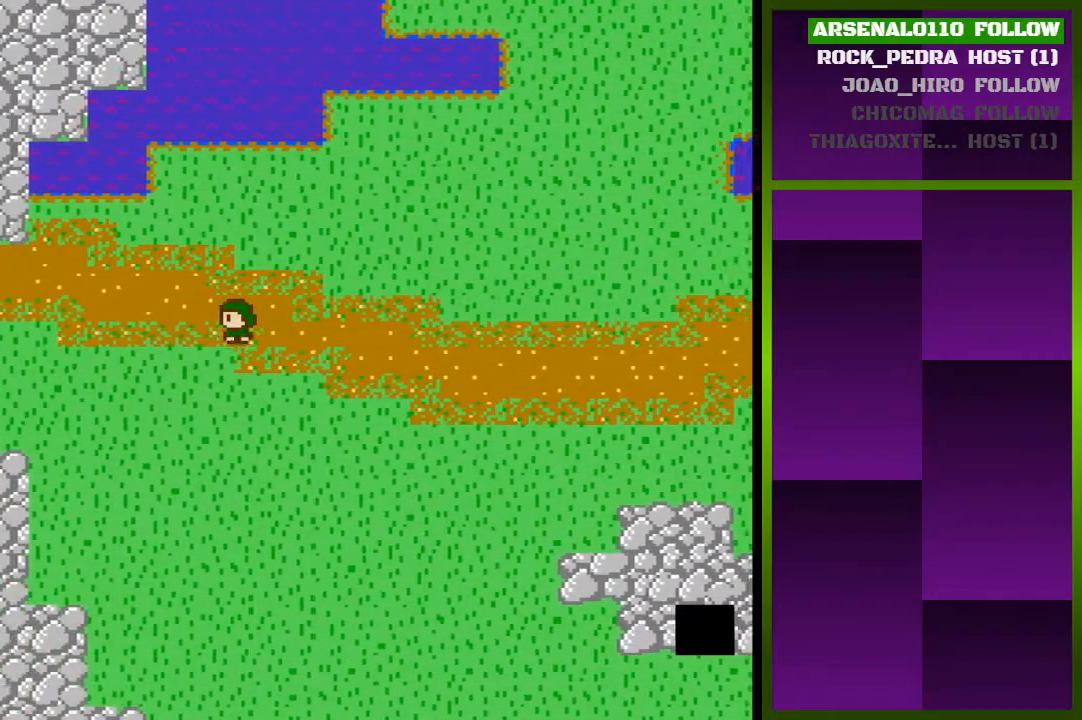
{"buttons": ["DPAD_LEFT"], "events": []}
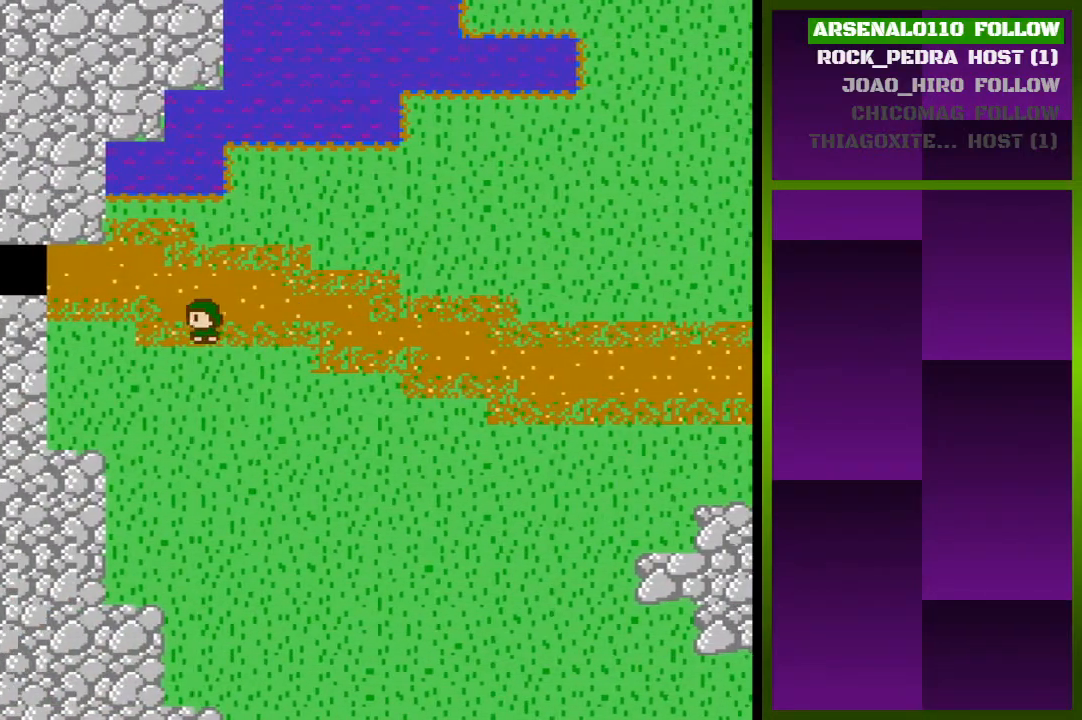
{"buttons": ["DPAD_LEFT"], "events": []}
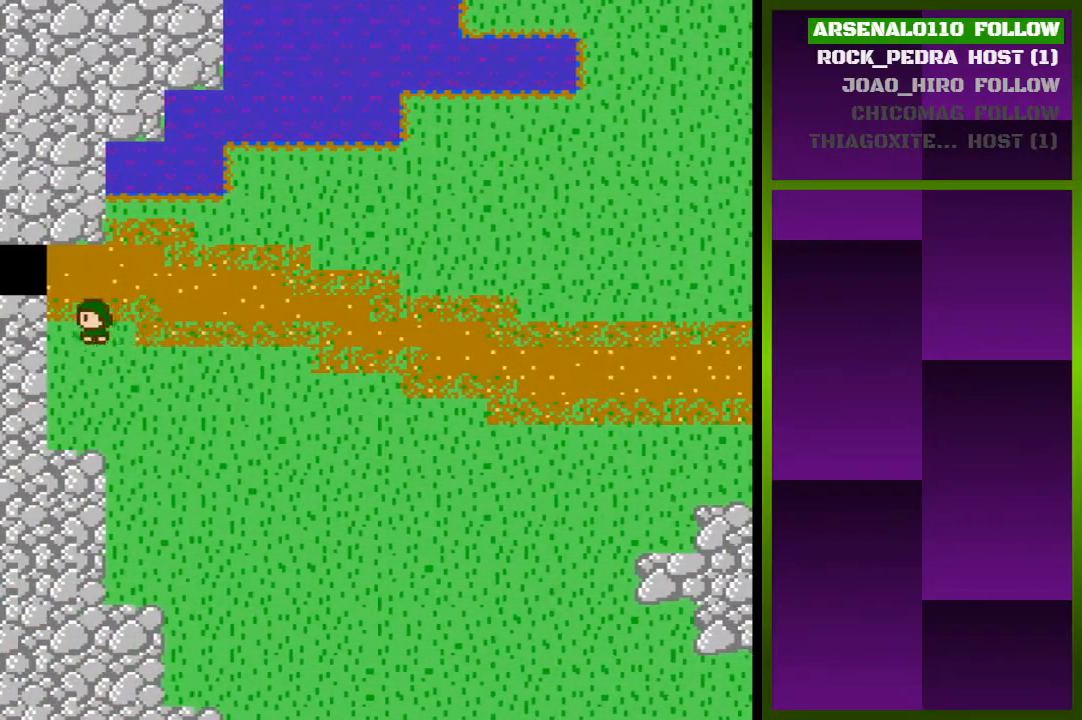
{"buttons": [], "events": [[100, "DPAD_LEFT", "up"], [233, "DPAD_UP", "down"], [433, "DPAD_UP", "up"]]}
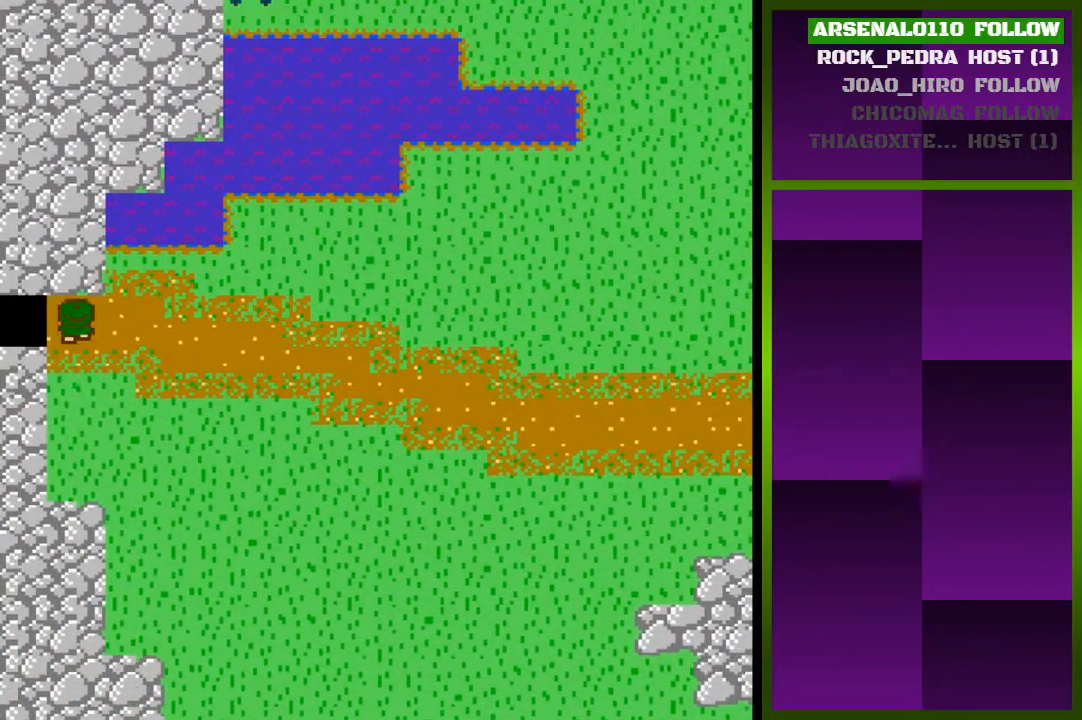
{"buttons": [], "events": [[100, "DPAD_LEFT", "down"], [267, "DPAD_LEFT", "up"]]}
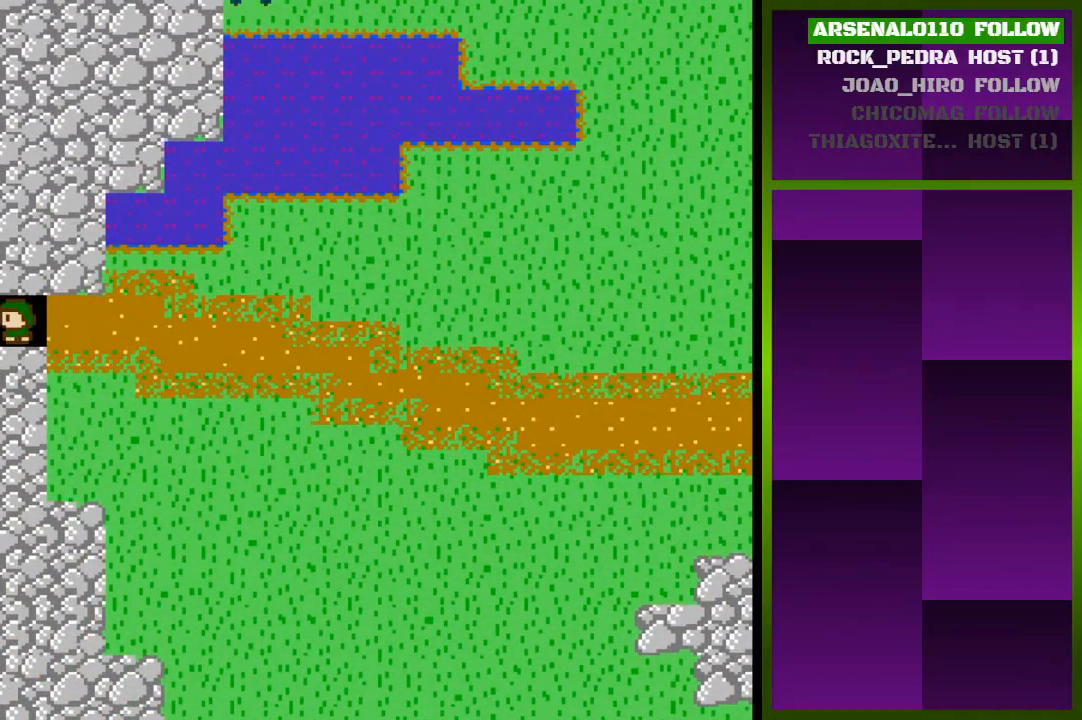
{"buttons": [], "events": []}
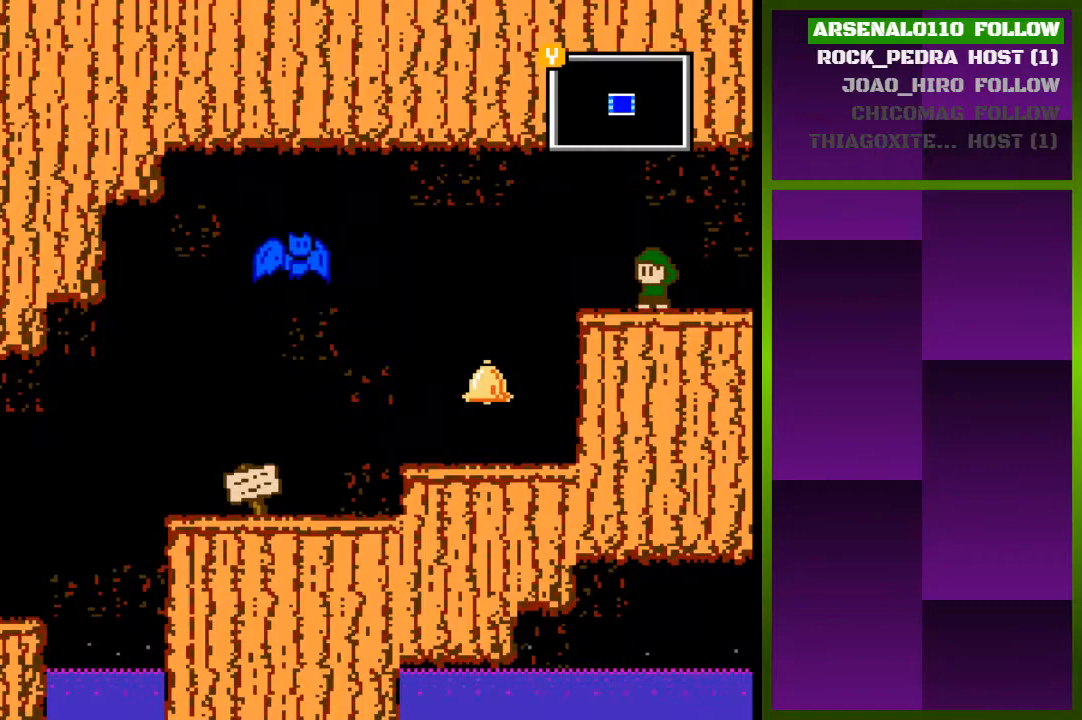
{"buttons": ["DPAD_LEFT"], "events": [[167, "DPAD_LEFT", "down"]]}
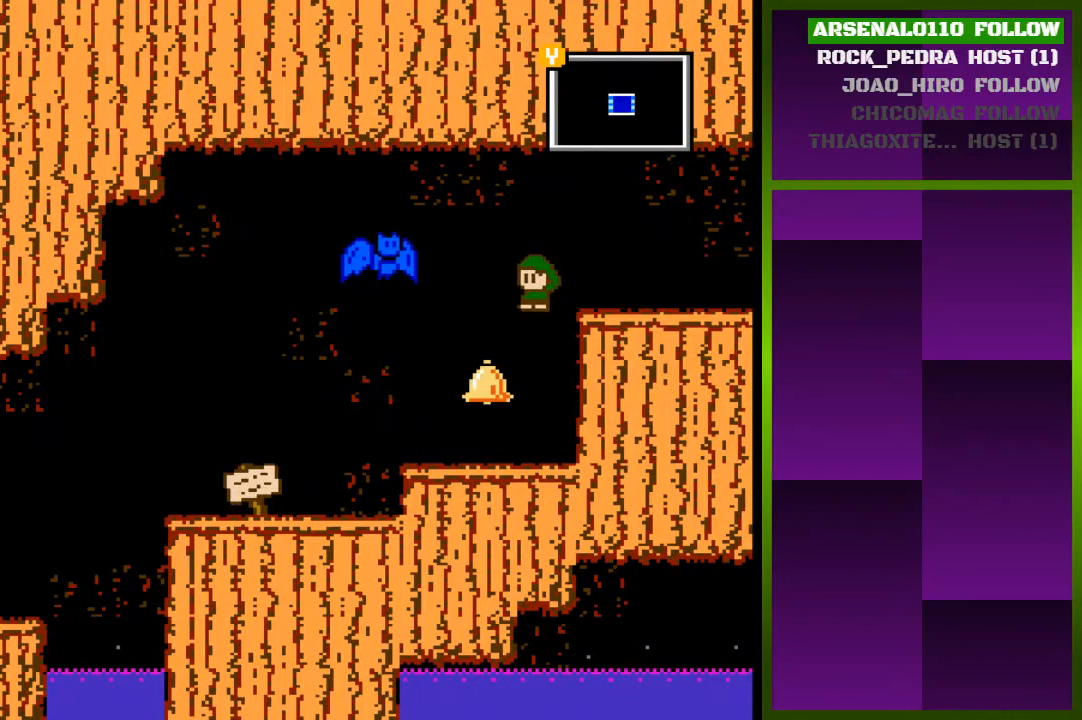
{"buttons": ["DPAD_LEFT"], "events": [[133, "DPAD_LEFT", "up"], [300, "DPAD_LEFT", "down"]]}
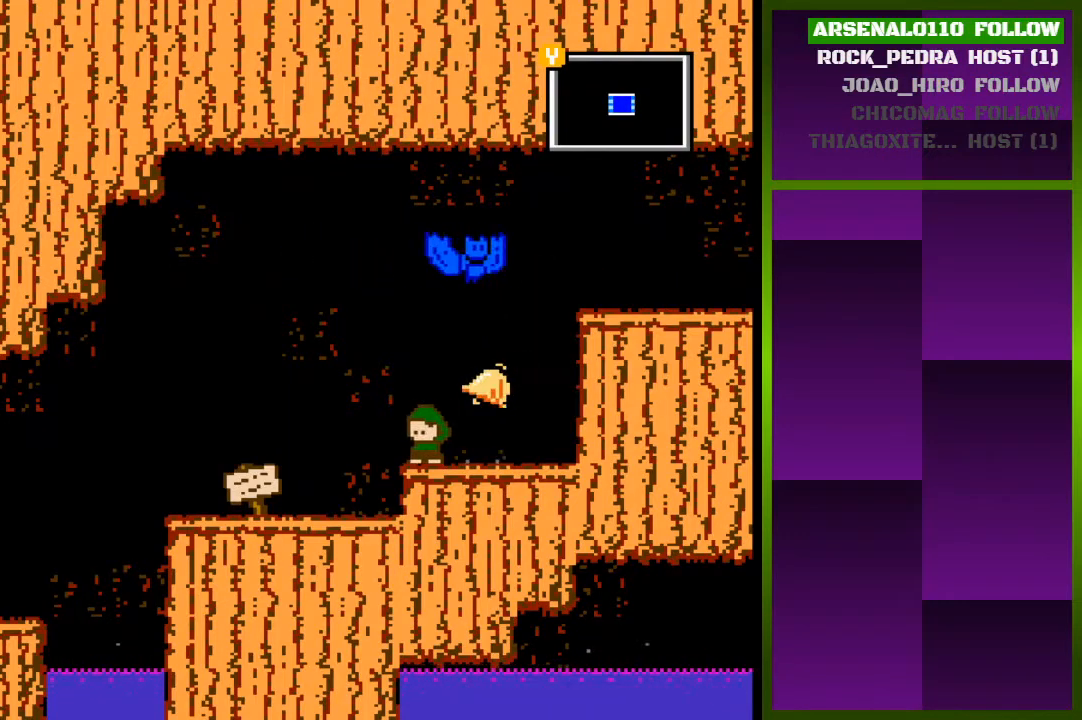
{"buttons": ["DPAD_LEFT"], "events": []}
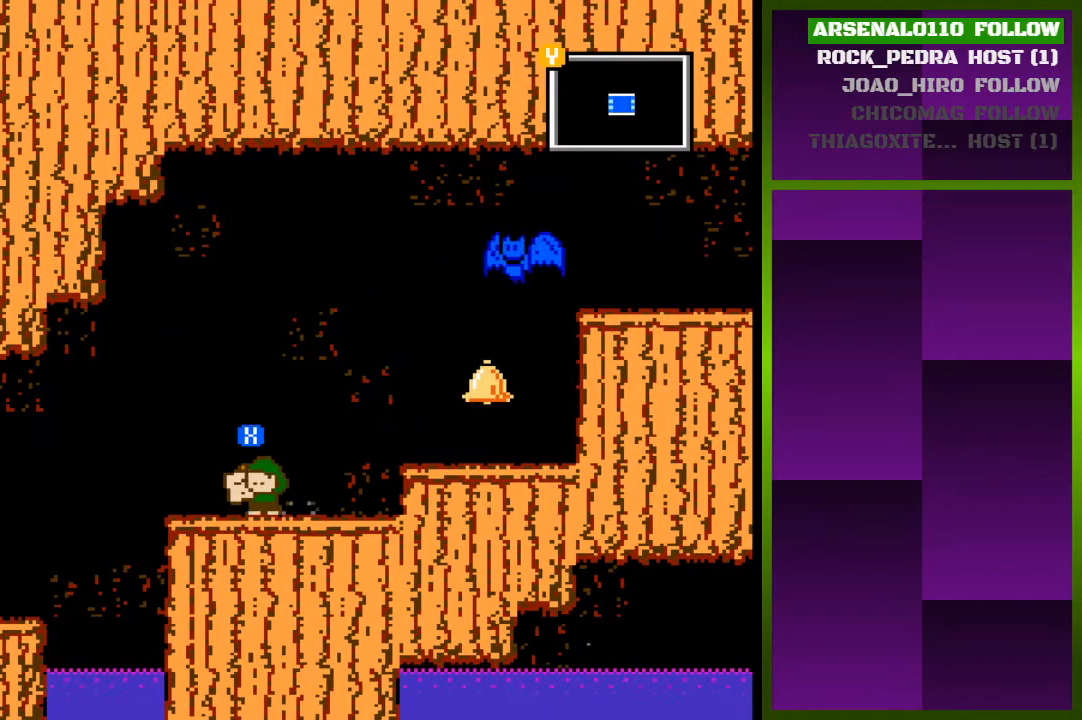
{"buttons": [], "events": [[133, "DPAD_LEFT", "up"]]}
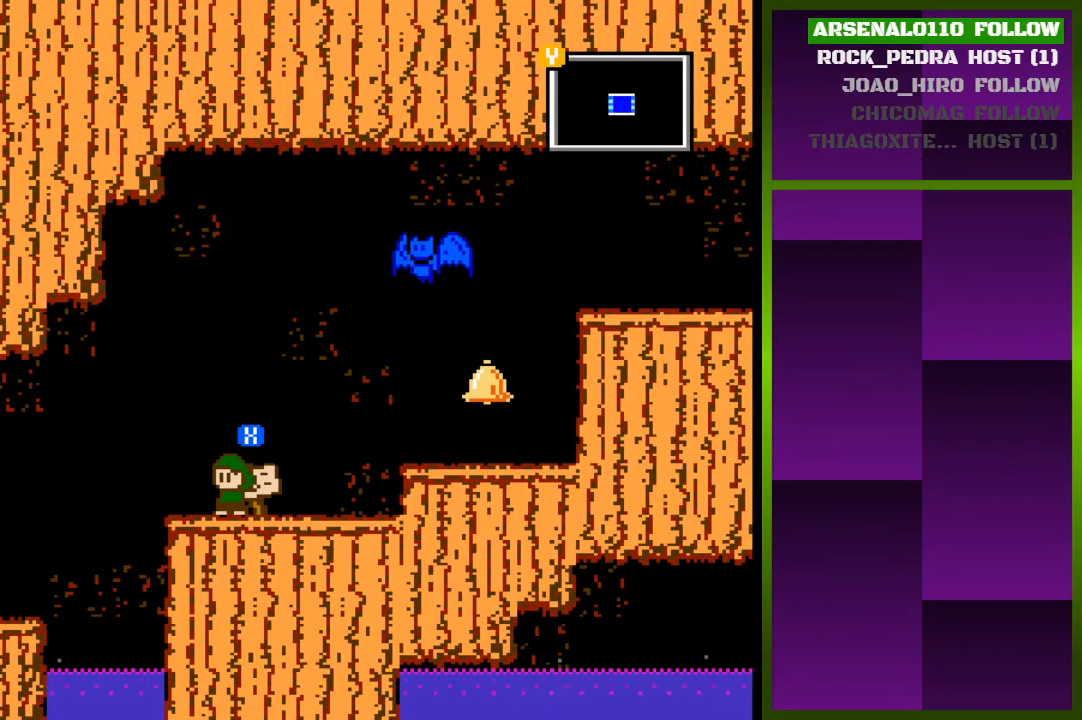
{"buttons": ["DPAD_LEFT"], "events": [[467, "DPAD_LEFT", "down"]]}
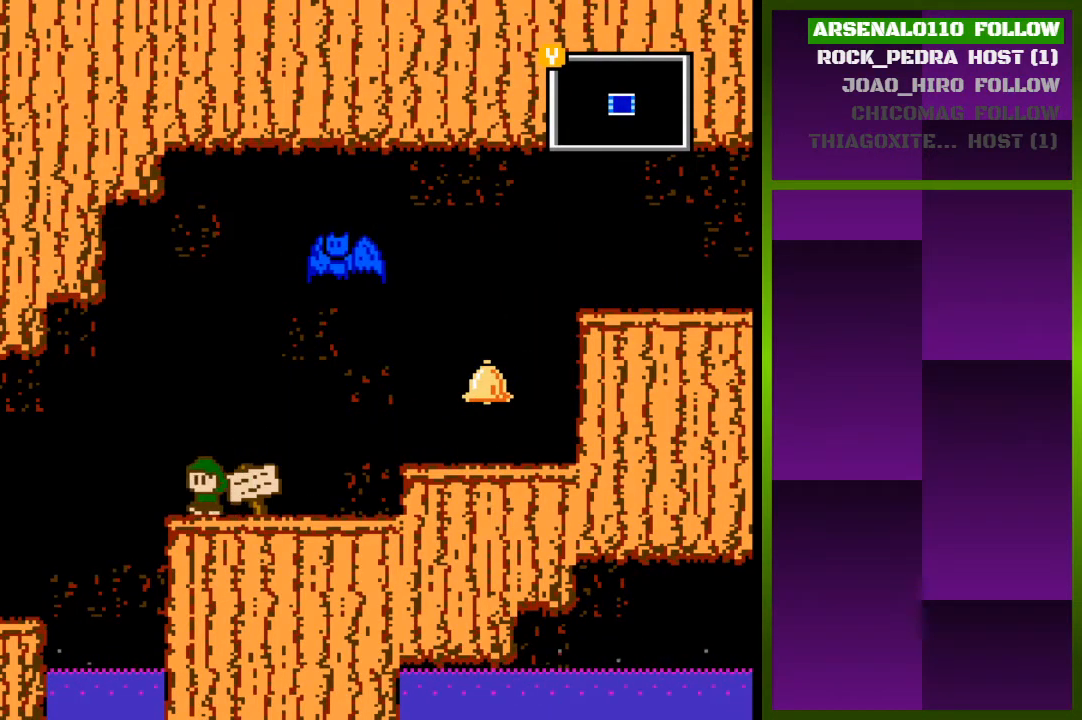
{"buttons": [], "events": [[400, "DPAD_LEFT", "up"]]}
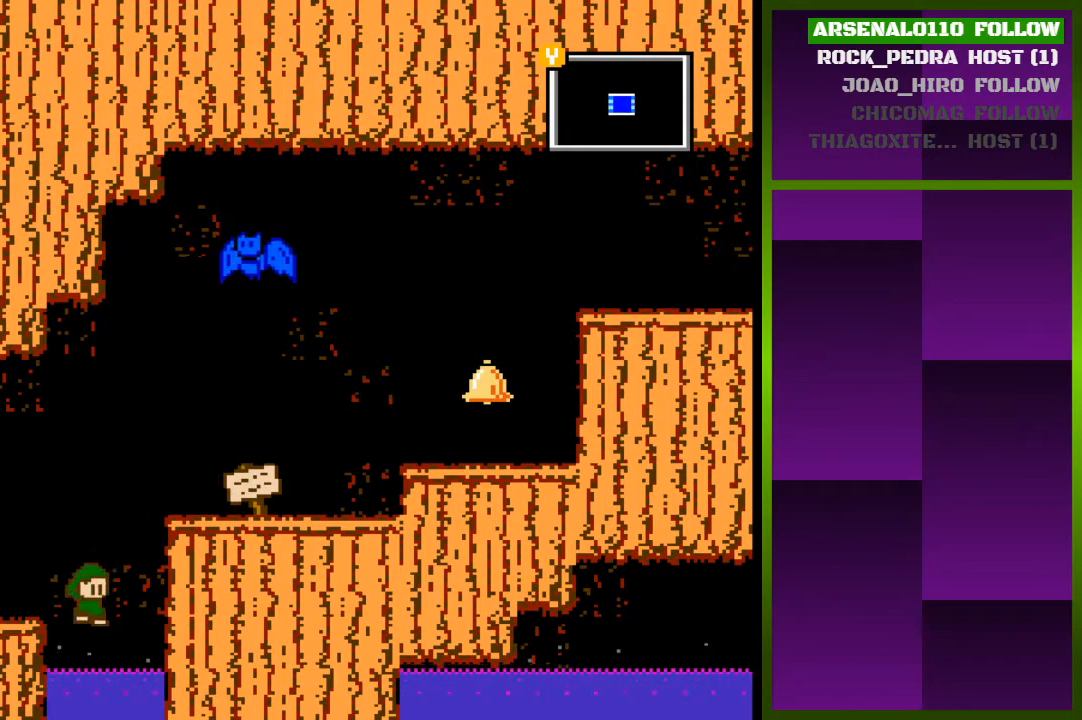
{"buttons": [], "events": [[33, "DPAD_RIGHT", "down"], [133, "DPAD_RIGHT", "up"]]}
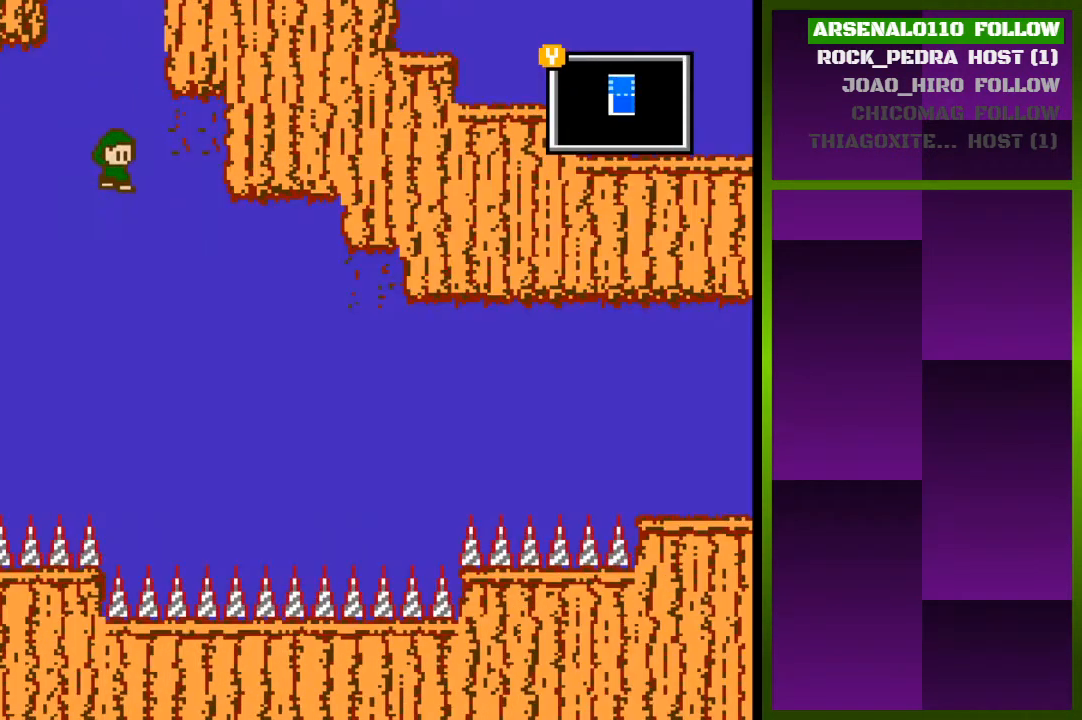
{"buttons": ["CROSS", "DPAD_LEFT"], "events": [[267, "DPAD_RIGHT", "down"], [367, "CROSS", "down"], [367, "DPAD_RIGHT", "up"], [433, "DPAD_LEFT", "down"]]}
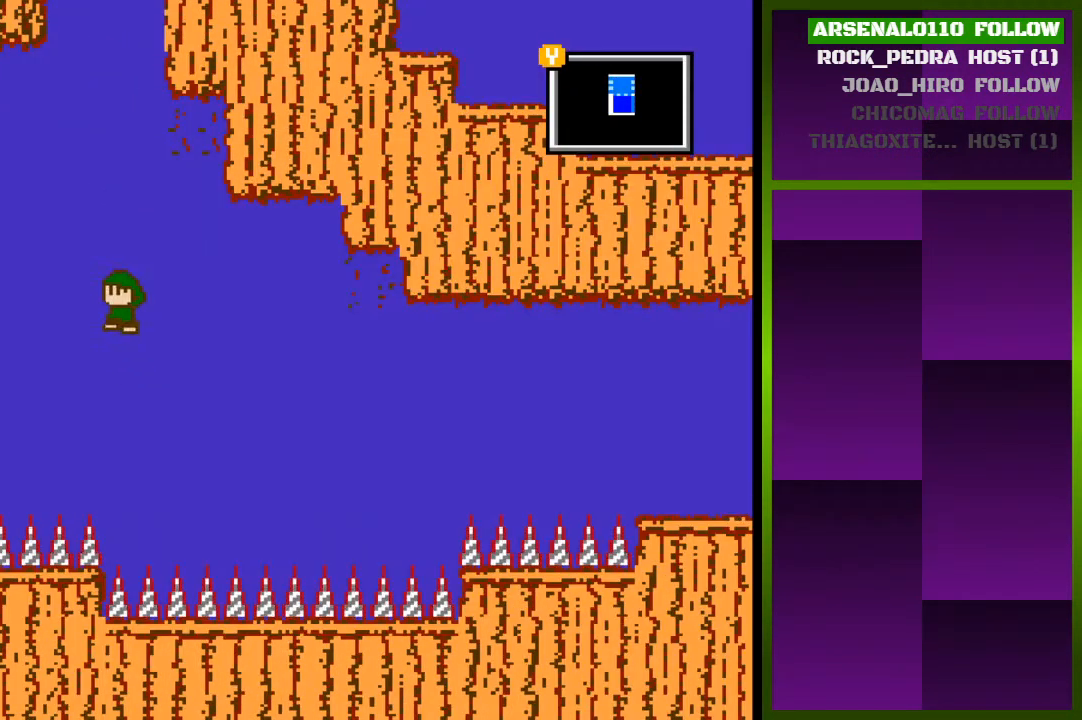
{"buttons": ["DPAD_LEFT"], "events": [[233, "CROSS", "up"]]}
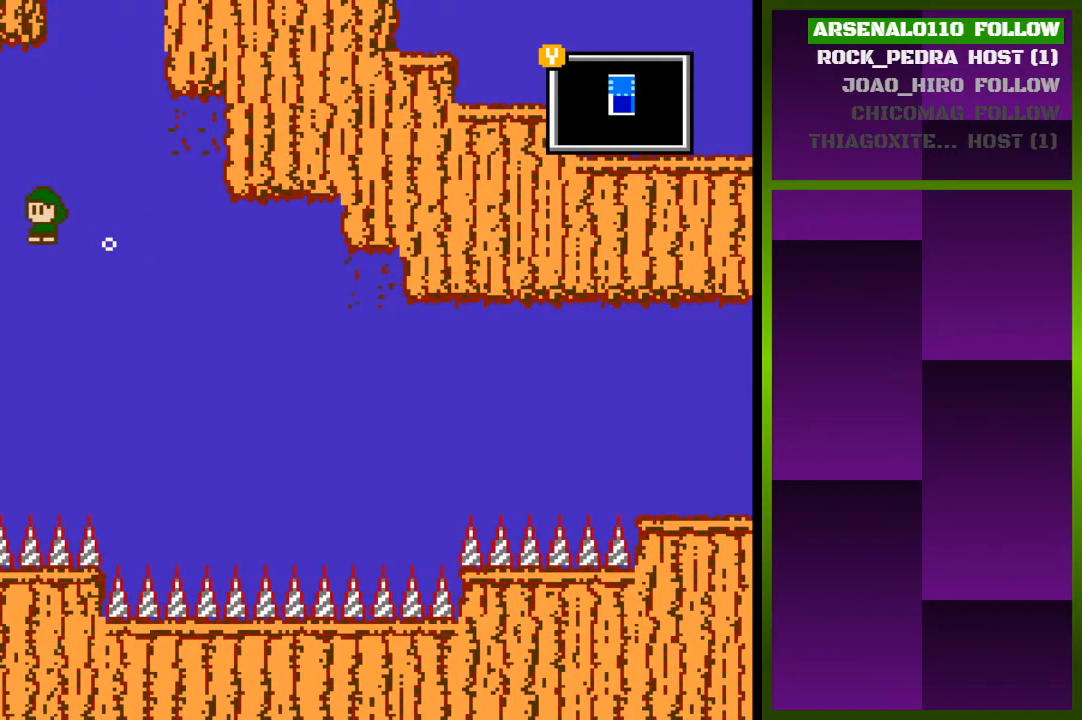
{"buttons": ["DPAD_LEFT"], "events": []}
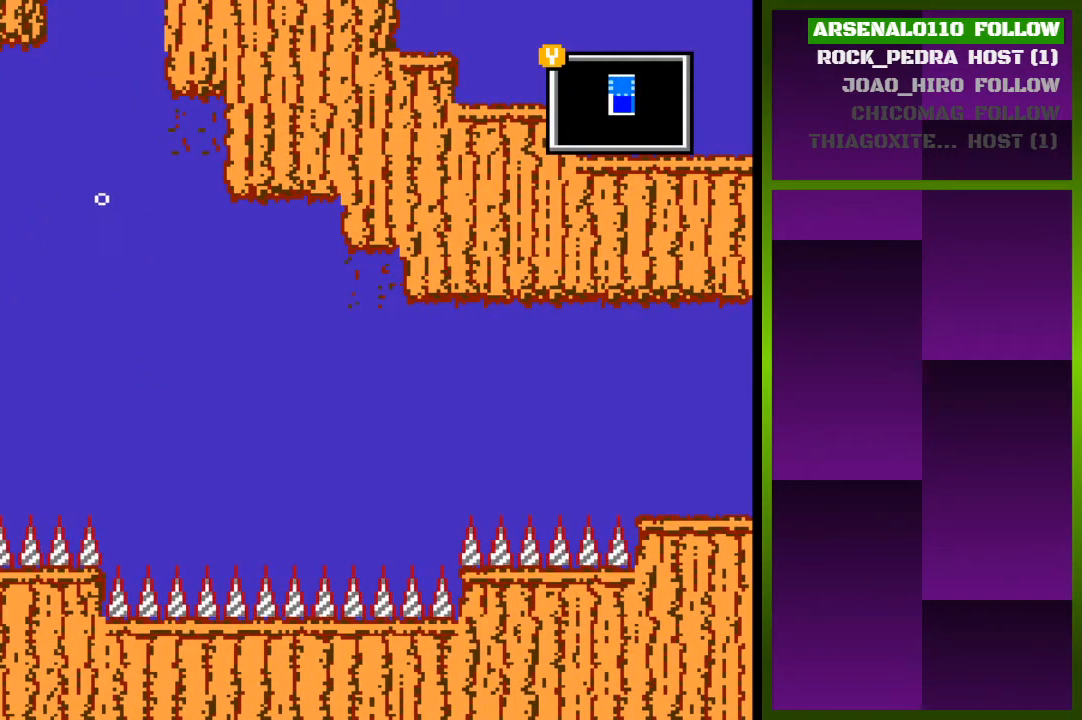
{"buttons": ["CROSS", "DPAD_RIGHT"], "events": [[67, "DPAD_LEFT", "up"], [200, "DPAD_LEFT", "down"], [300, "DPAD_LEFT", "up"], [467, "CROSS", "down"], [500, "DPAD_RIGHT", "down"]]}